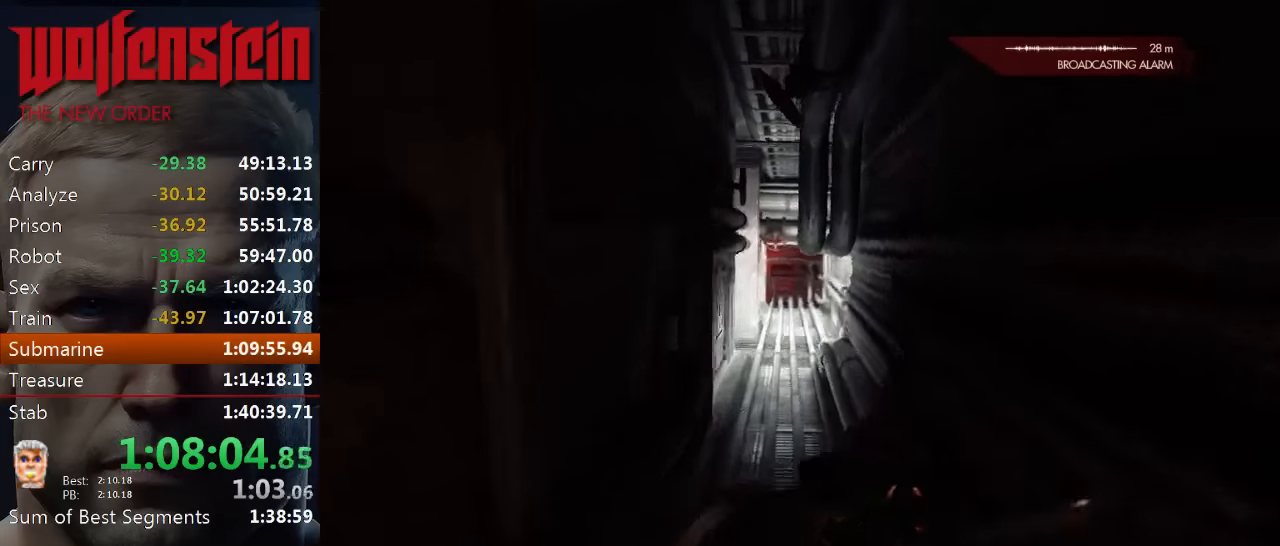
Gameplay with keyboard and mouse; each line is a JSON object with the keys and mouse buttons held at the frame after it. "events" lists presses ("down") and releases ("up") of "1", "2", "3", "4", "5", "a", "alt", "b", "c", "ctrl", "d", "e", "f", "n", "q", "r", "s", "shift", "space", "tab", "v", "w", "x", "z", "mouse_left", "mouse_middle", "mouse_right", "mouse_wheel_up" and "mouse_wheel_down" between this image and that frame as [ms after this image, input, new state], when the widget could be followed in between. "mouse_left", "mouse_middle", "mouse_right", "mouse_wheel_up", "mouse_wheel_down" = the "left", "middle", "right", "wheel_up", "wheel_down" buttons of the "mouse" list. No other keys are recorded. Mouse movement is not recorded.
{"keys": ["c", "shift", "w"], "mouse": [], "events": [[417, "c", "down"]]}
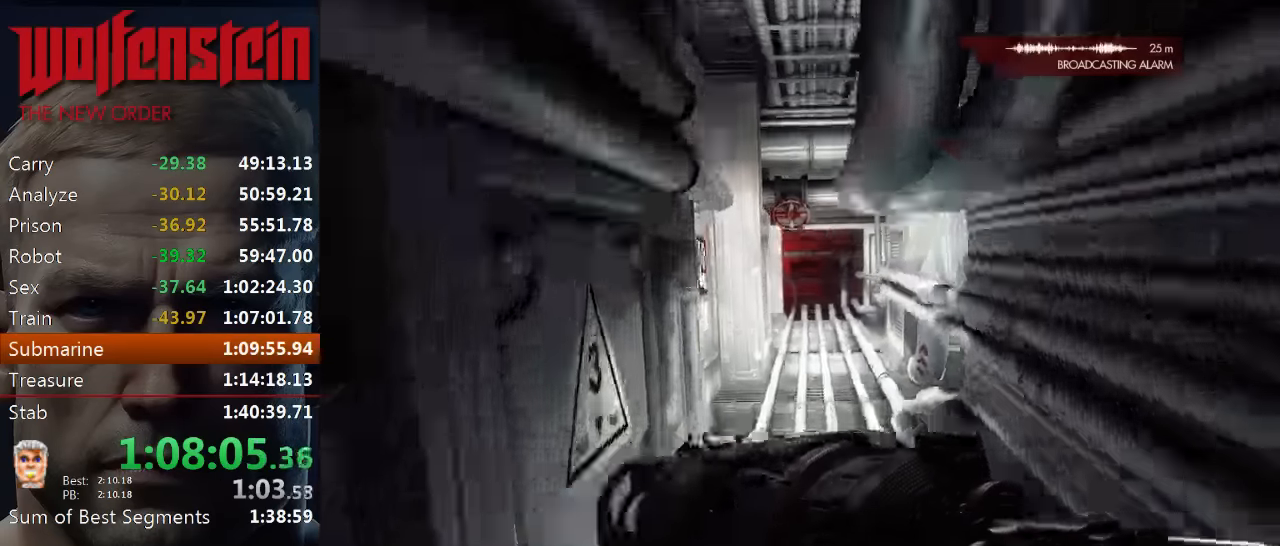
{"keys": ["c", "shift", "w"], "mouse": [], "events": []}
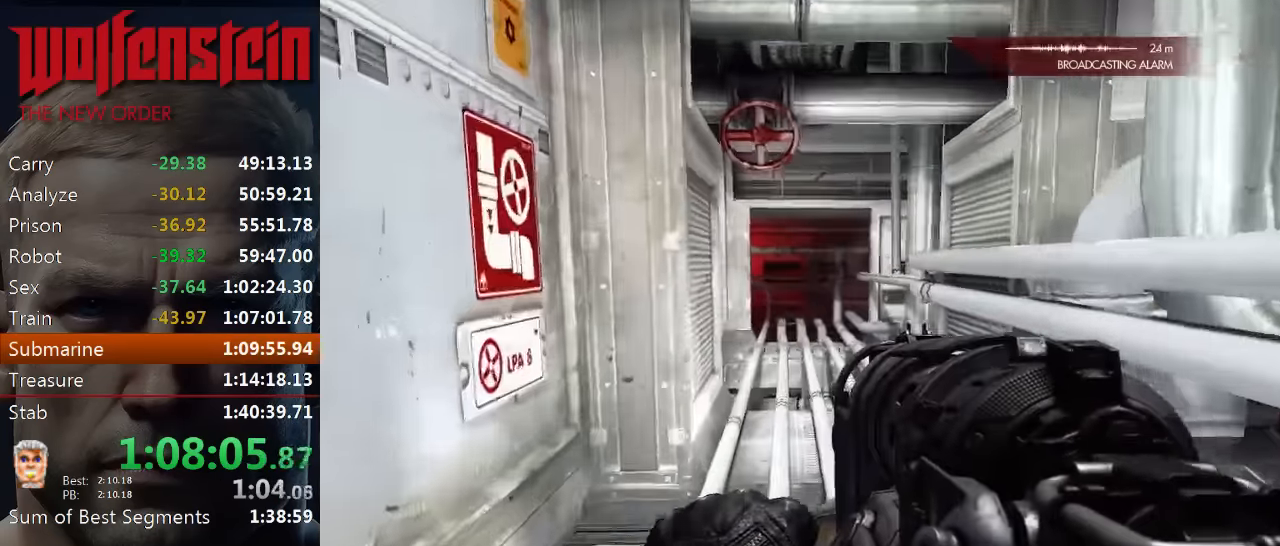
{"keys": ["c", "shift", "w"], "mouse": [], "events": []}
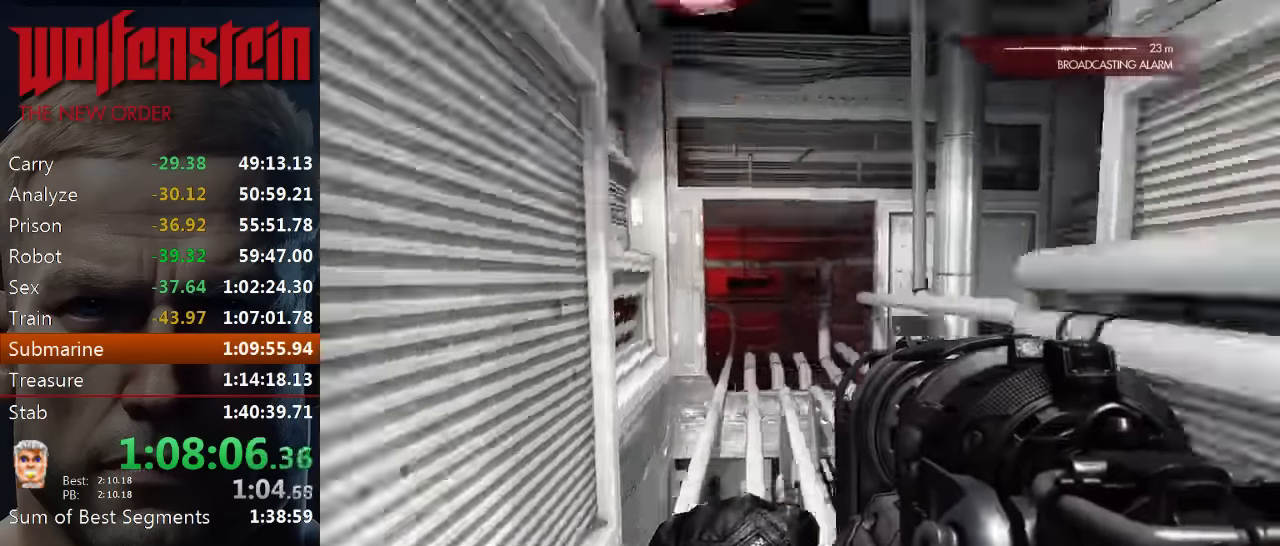
{"keys": ["c", "shift", "w"], "mouse": [], "events": [[34, "c", "up"], [200, "c", "down"]]}
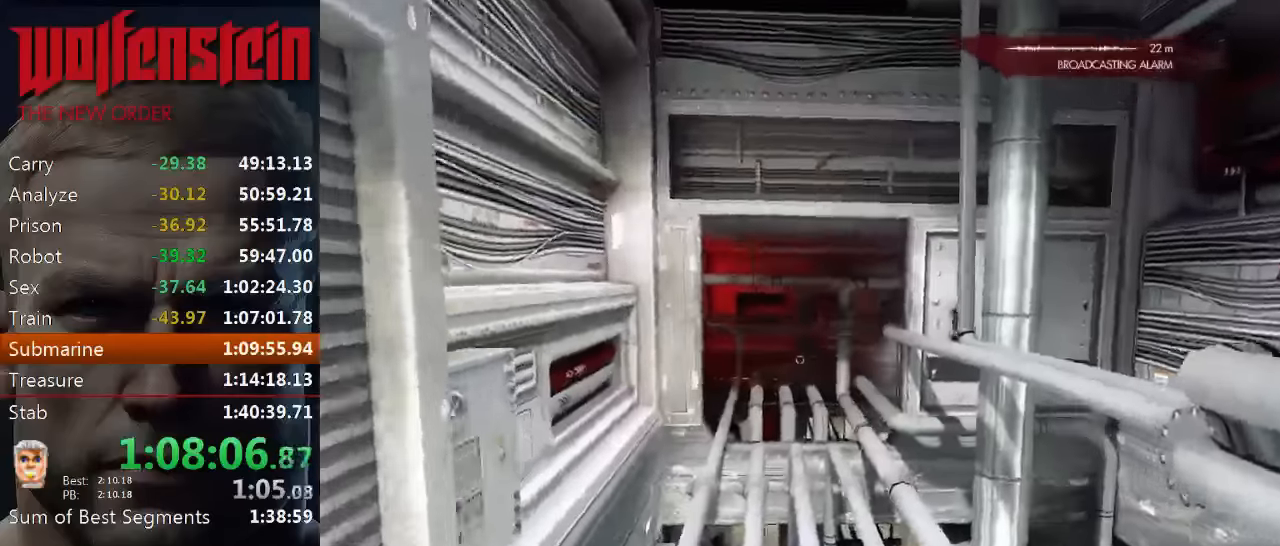
{"keys": ["shift", "w"], "mouse": [], "events": [[234, "c", "up"]]}
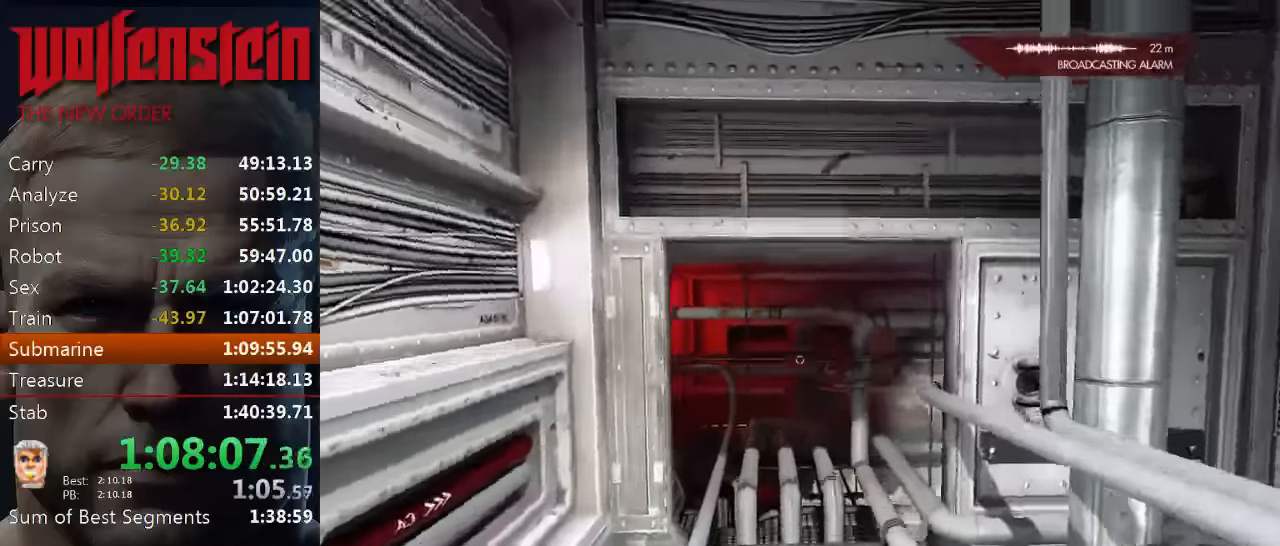
{"keys": ["c", "shift", "w"], "mouse": [], "events": [[200, "c", "down"]]}
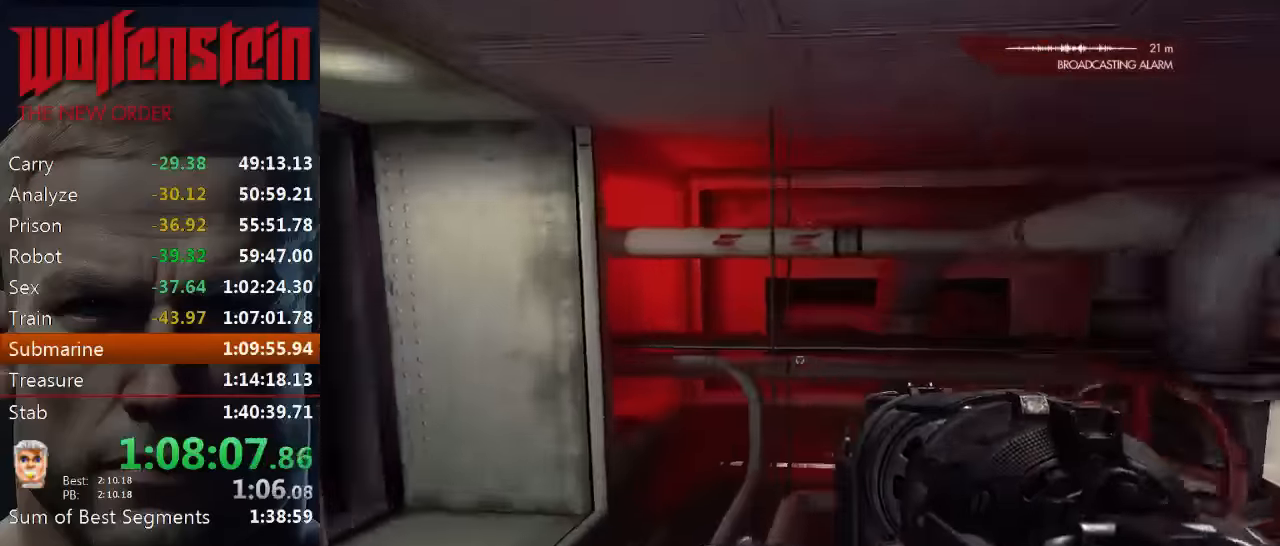
{"keys": ["a"], "mouse": [], "events": [[100, "c", "up"], [234, "d", "down"], [234, "shift", "up"], [234, "w", "up"], [334, "s", "down"], [367, "d", "up"], [400, "a", "down"], [434, "s", "up"]]}
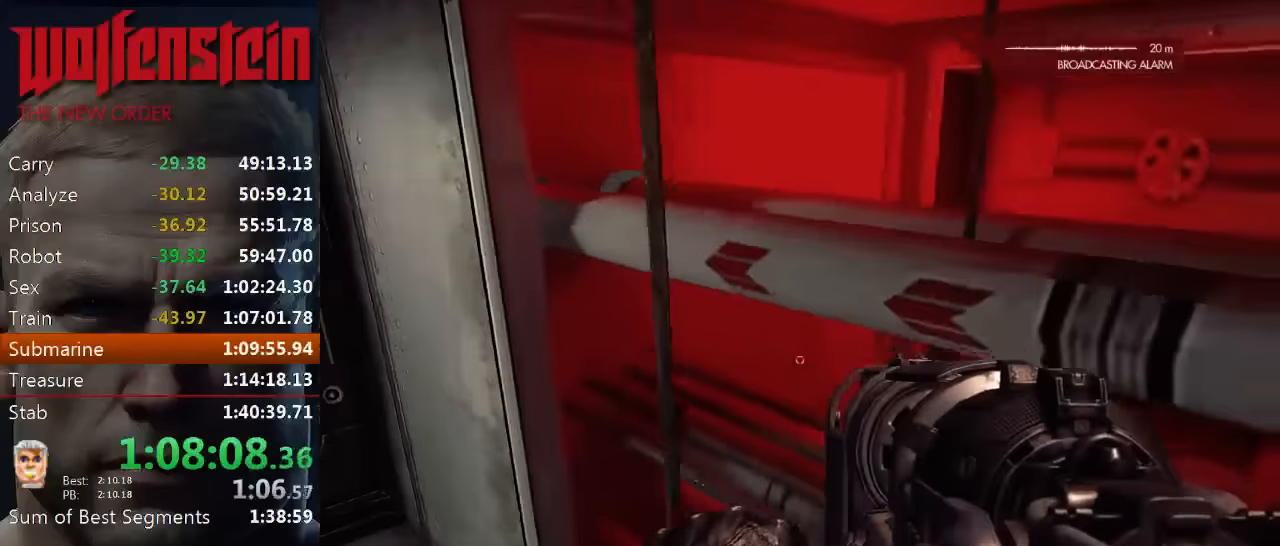
{"keys": [], "mouse": [], "events": [[334, "a", "up"]]}
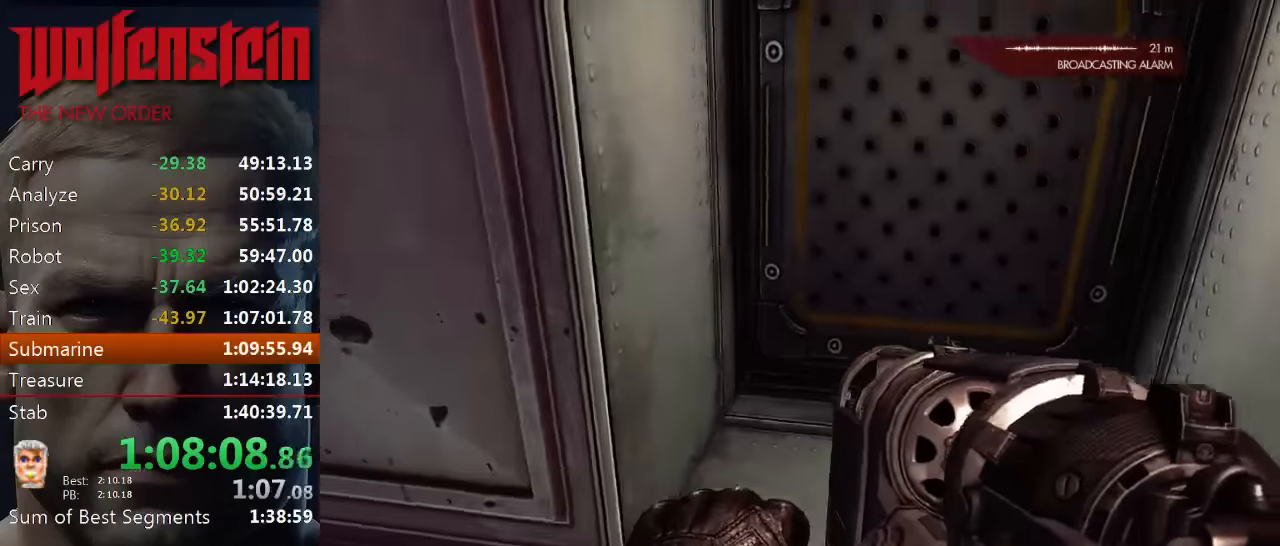
{"keys": [], "mouse": ["left"], "events": [[167, "mouse_left", "down"]]}
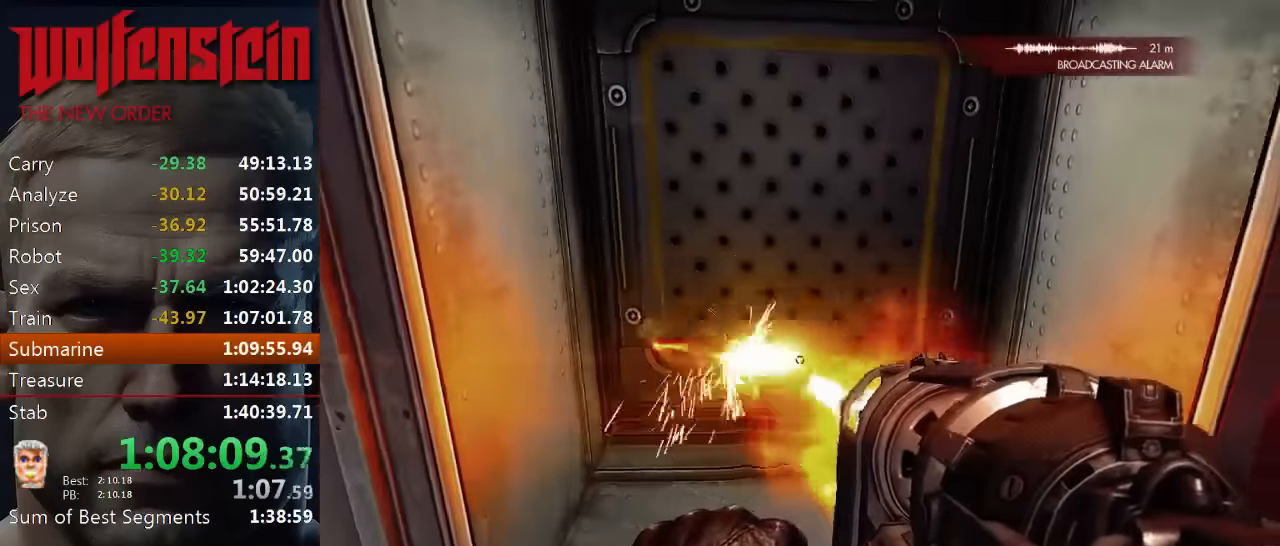
{"keys": [], "mouse": ["left"], "events": []}
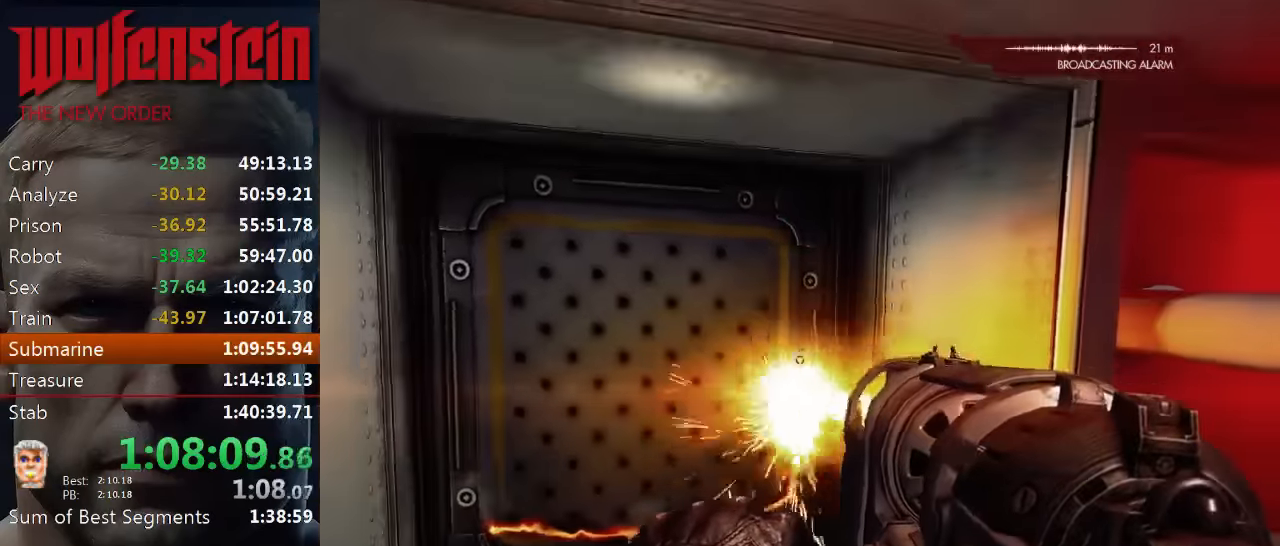
{"keys": [], "mouse": ["left"], "events": []}
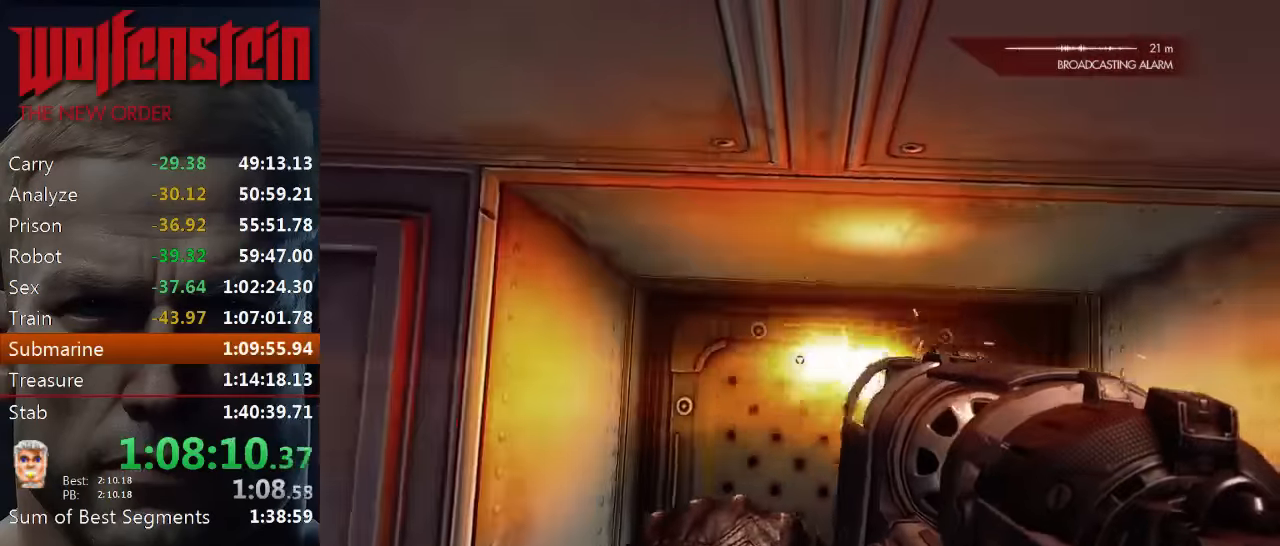
{"keys": [], "mouse": ["left"], "events": []}
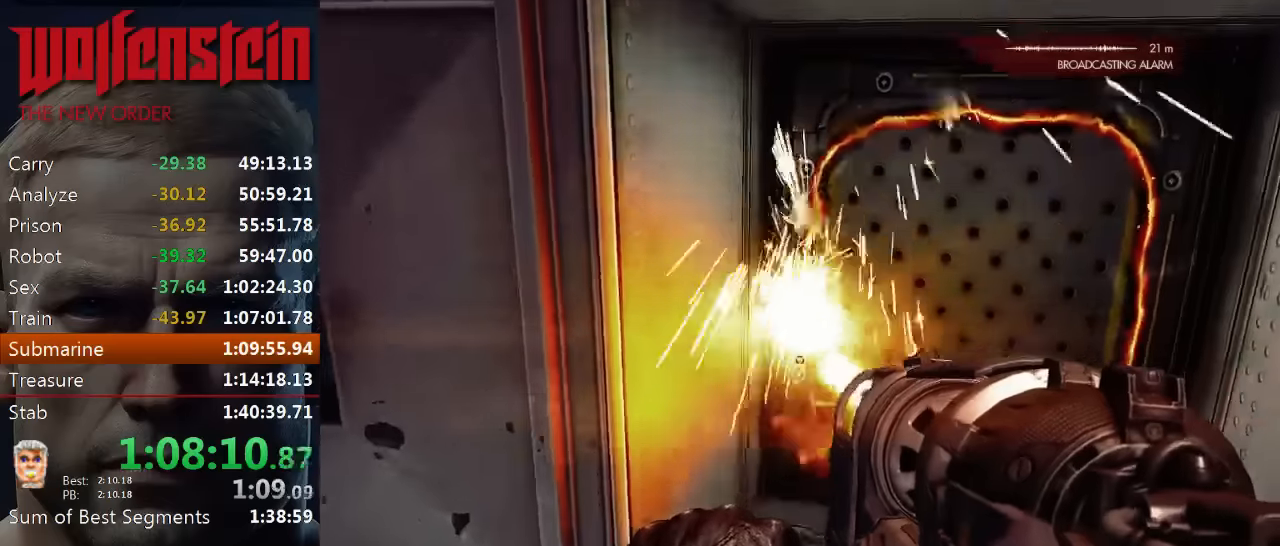
{"keys": ["w"], "mouse": [], "events": [[300, "w", "down"], [367, "mouse_left", "up"]]}
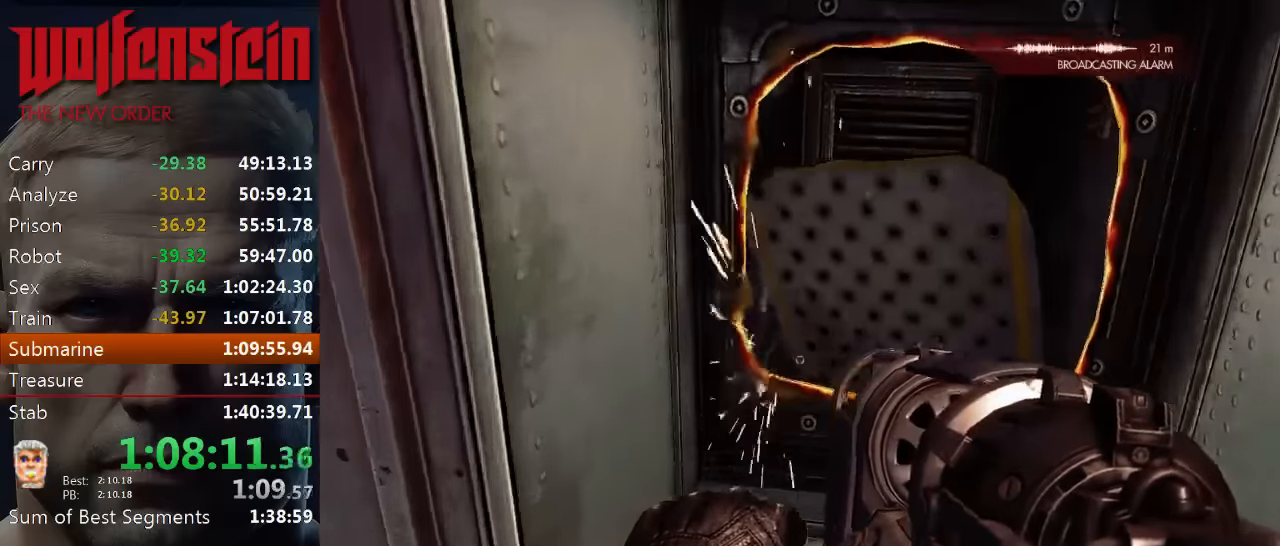
{"keys": ["w"], "mouse": [], "events": [[400, "q", "down"], [500, "q", "up"]]}
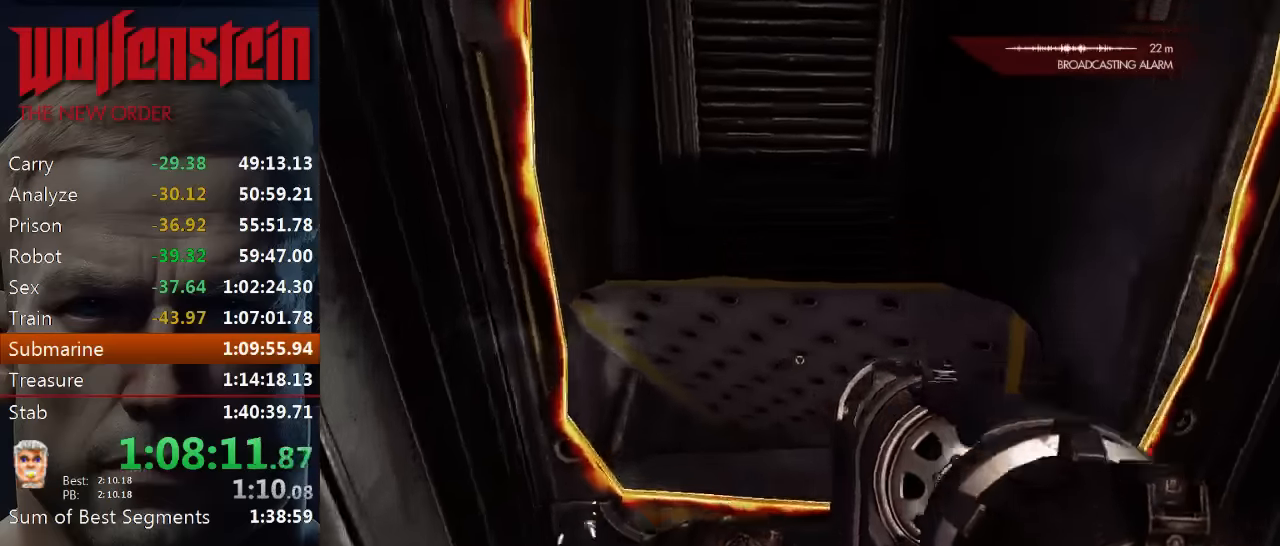
{"keys": ["w"], "mouse": [], "events": []}
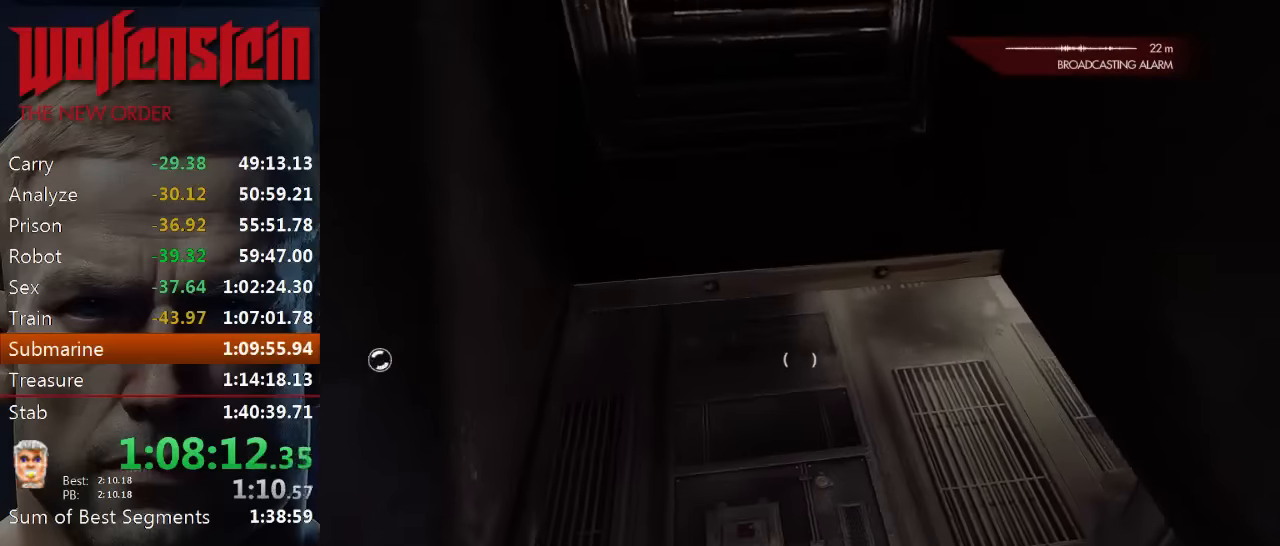
{"keys": ["w"], "mouse": [], "events": []}
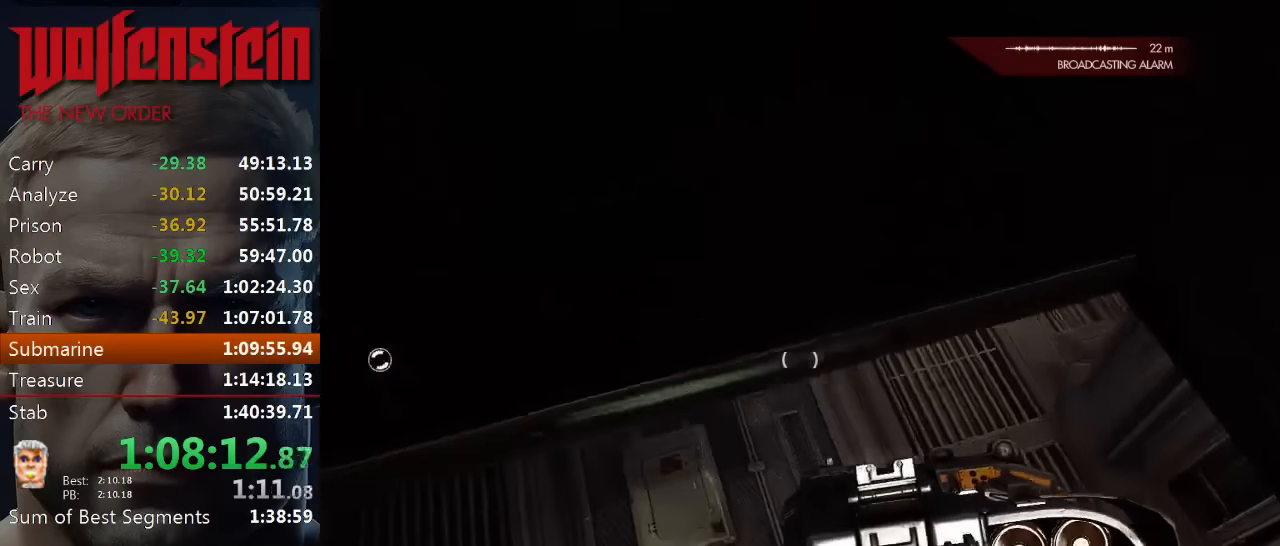
{"keys": ["shift", "w"], "mouse": [], "events": [[34, "w", "up"], [167, "w", "down"], [234, "shift", "down"]]}
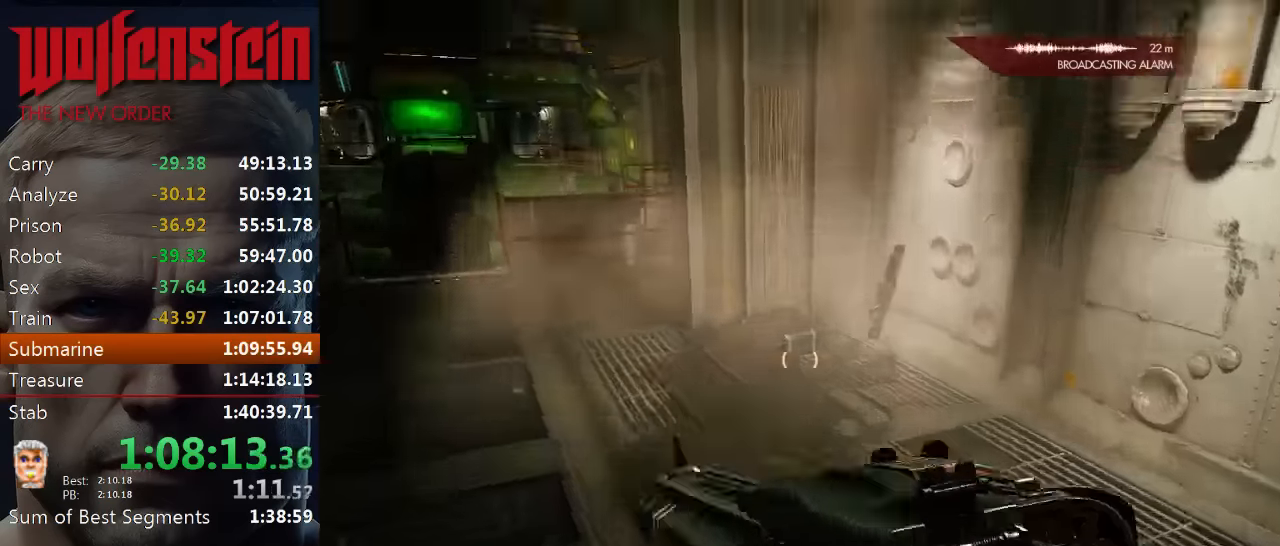
{"keys": ["e", "shift", "w"], "mouse": [], "events": [[467, "e", "down"]]}
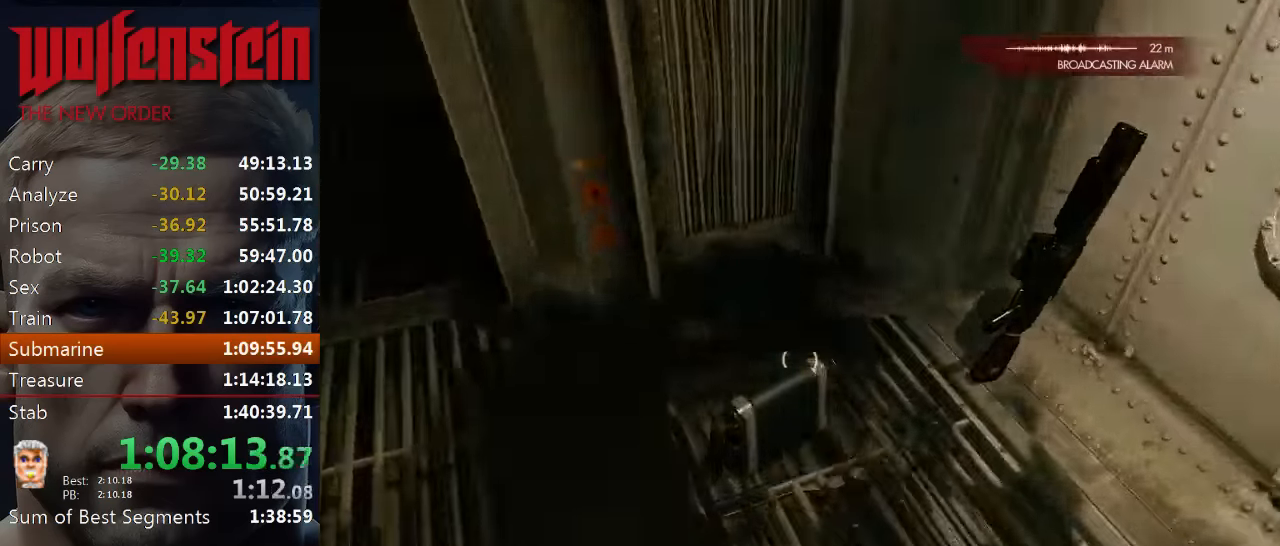
{"keys": ["a"], "mouse": [], "events": [[34, "e", "up"], [134, "e", "down"], [134, "w", "up"], [200, "e", "up"], [200, "shift", "up"], [234, "s", "down"], [300, "a", "down"], [334, "s", "up"]]}
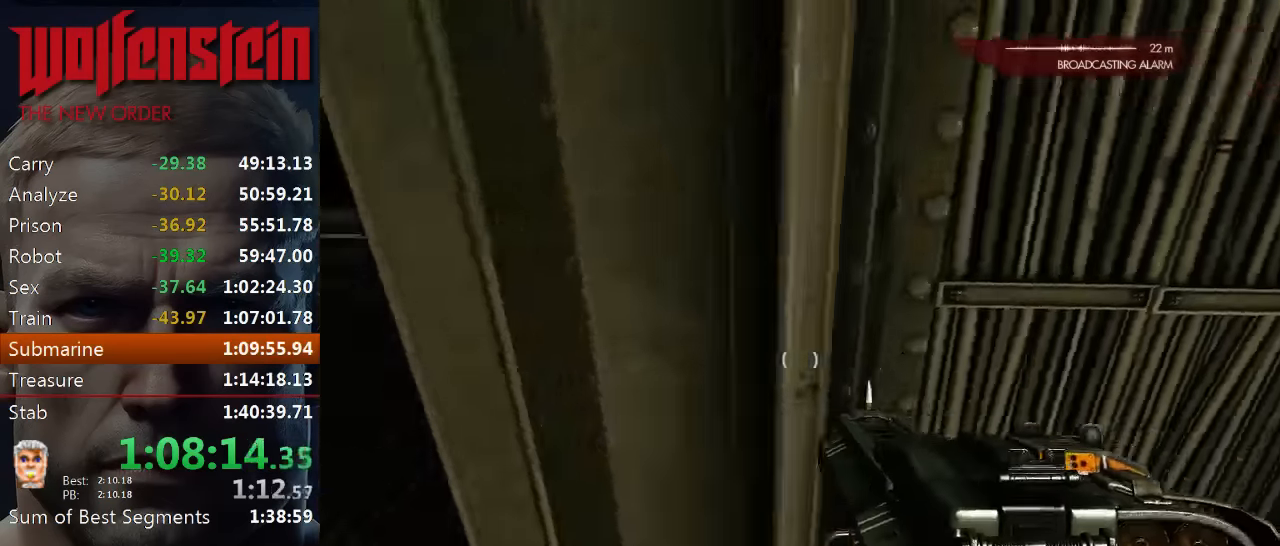
{"keys": ["shift", "w"], "mouse": [], "events": [[117, "w", "down"], [250, "shift", "down"], [350, "a", "up"]]}
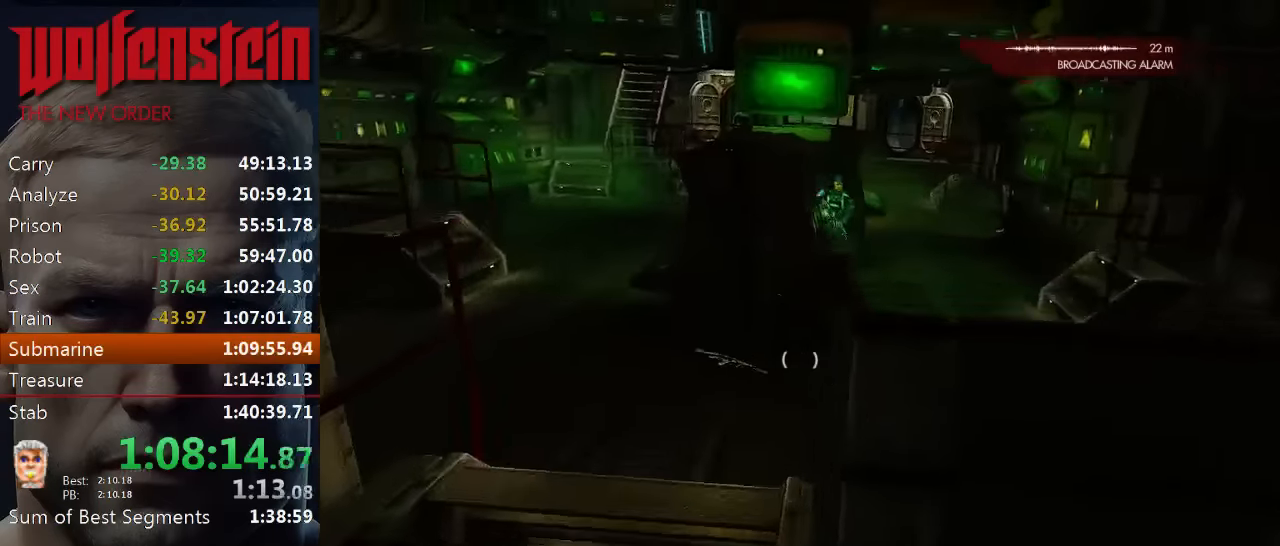
{"keys": ["w"], "mouse": [], "events": [[17, "a", "down"], [117, "a", "up"], [450, "shift", "up"]]}
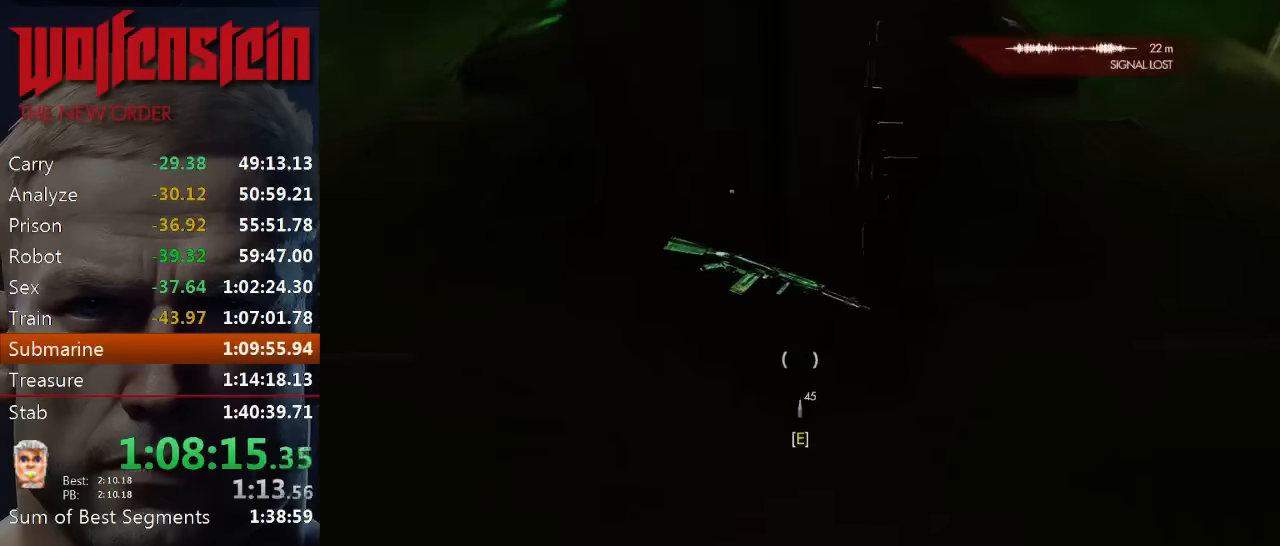
{"keys": ["w"], "mouse": [], "events": [[84, "e", "down"], [150, "e", "up"], [217, "e", "down"], [284, "e", "up"], [350, "e", "down"], [384, "e", "up"]]}
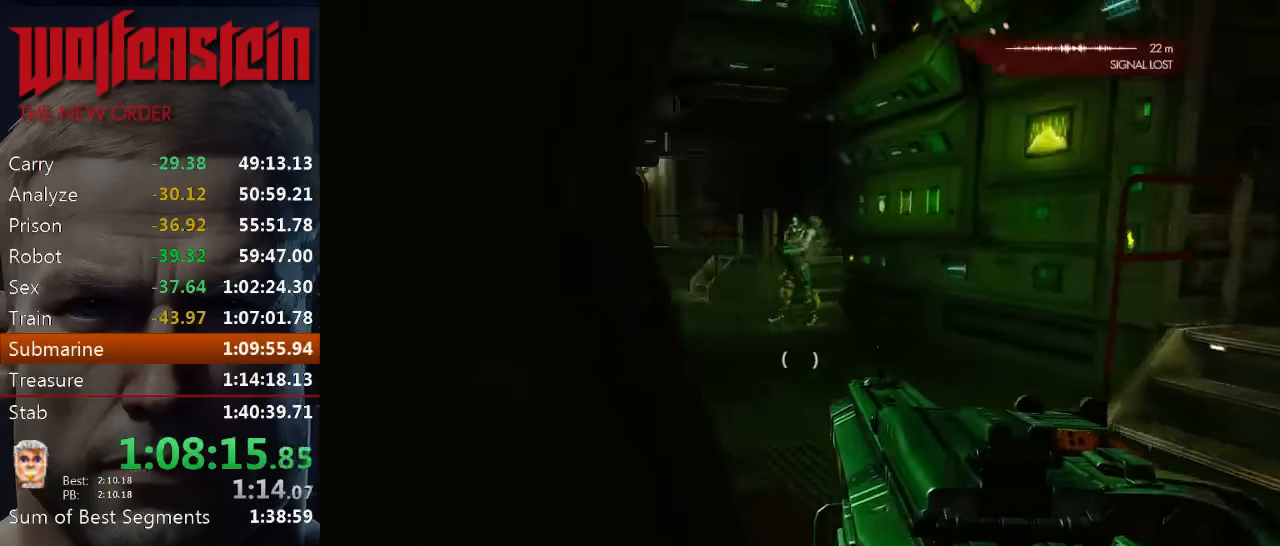
{"keys": ["w"], "mouse": ["left"], "events": [[17, "d", "down"], [17, "w", "up"], [117, "w", "down"], [250, "d", "up"], [450, "mouse_left", "down"]]}
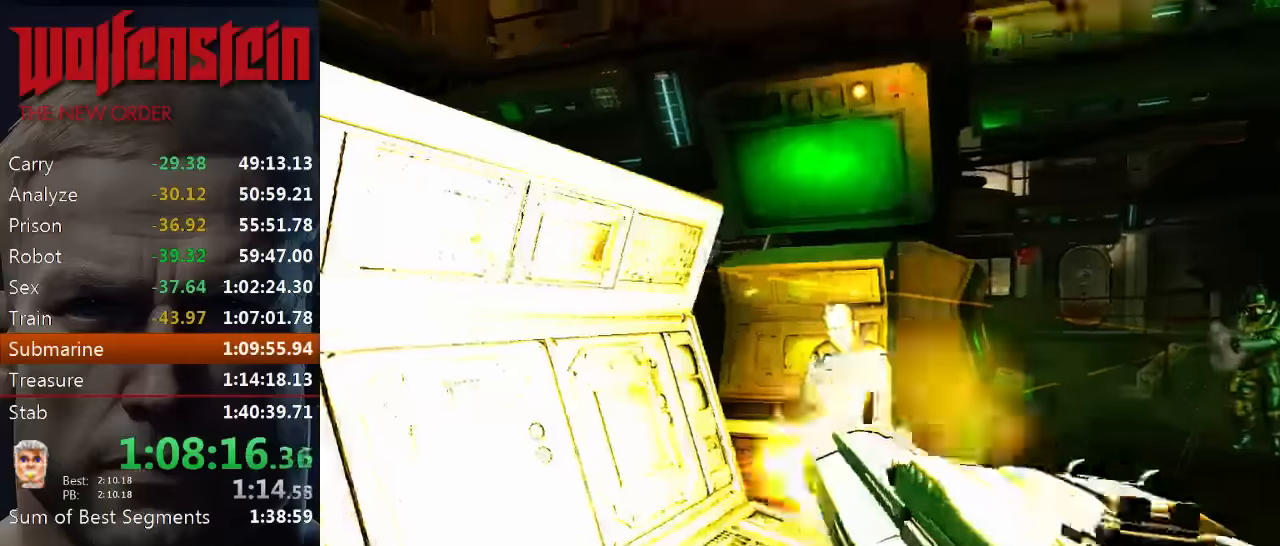
{"keys": ["w"], "mouse": [], "events": [[17, "d", "down"], [50, "mouse_left", "up"], [150, "d", "up"], [384, "a", "down"], [450, "a", "up"]]}
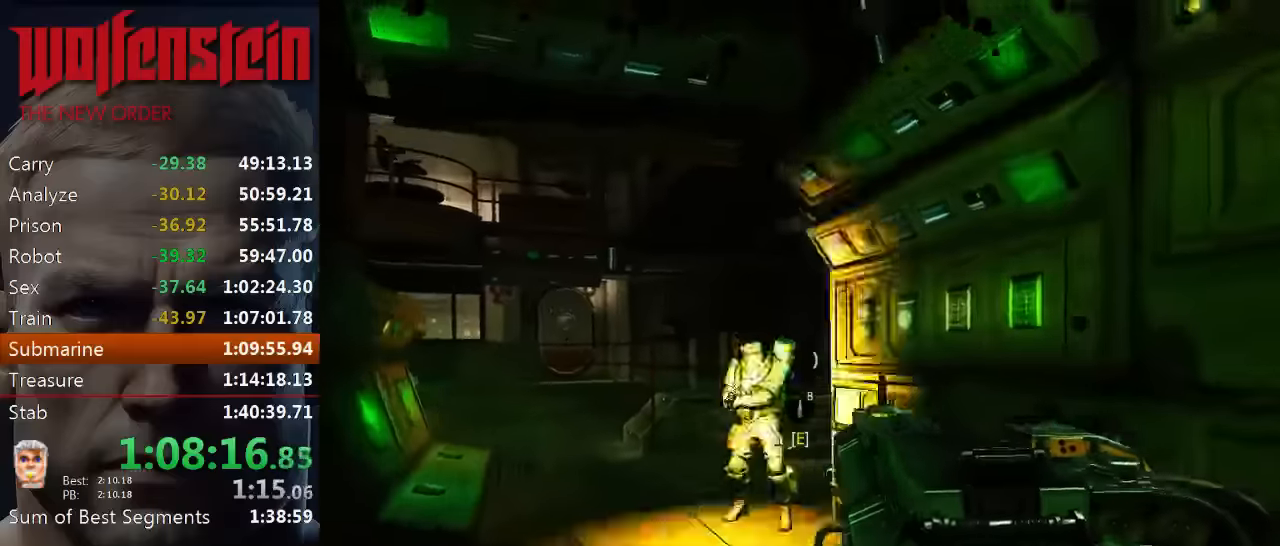
{"keys": ["w"], "mouse": ["left"], "events": [[50, "mouse_left", "down"], [150, "mouse_left", "up"], [250, "mouse_left", "down"], [350, "mouse_left", "up"], [384, "mouse_left", "down"]]}
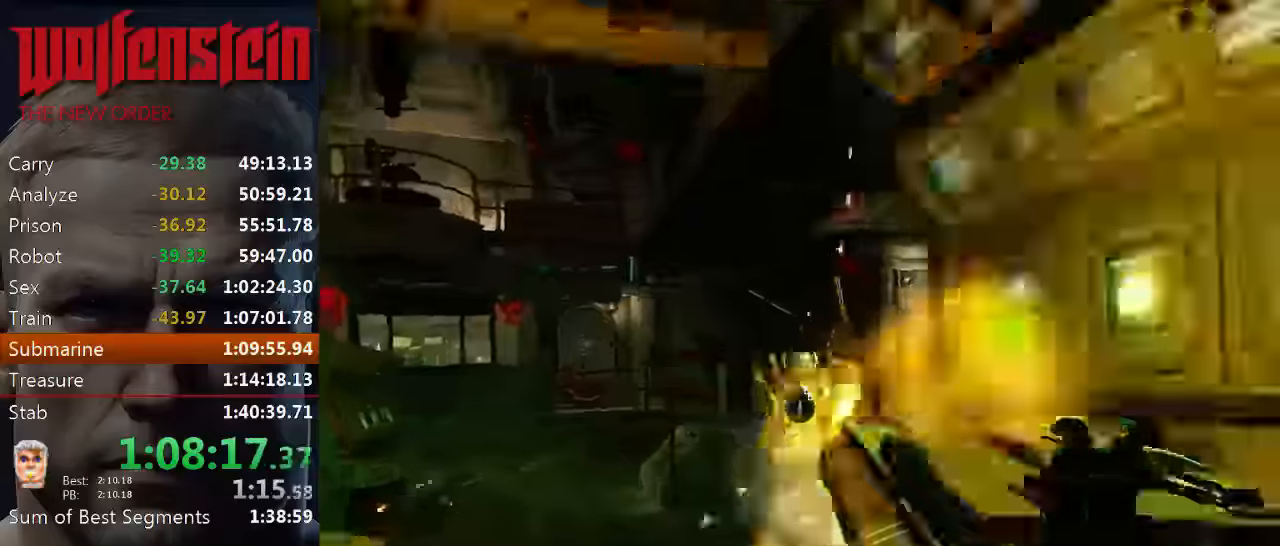
{"keys": ["s"], "mouse": [], "events": [[17, "mouse_left", "up"], [84, "mouse_left", "down"], [117, "a", "down"], [150, "mouse_left", "up"], [184, "a", "up"], [217, "mouse_left", "down"], [317, "mouse_left", "up"], [317, "w", "up"], [384, "mouse_left", "down"], [450, "mouse_left", "up"], [450, "s", "down"]]}
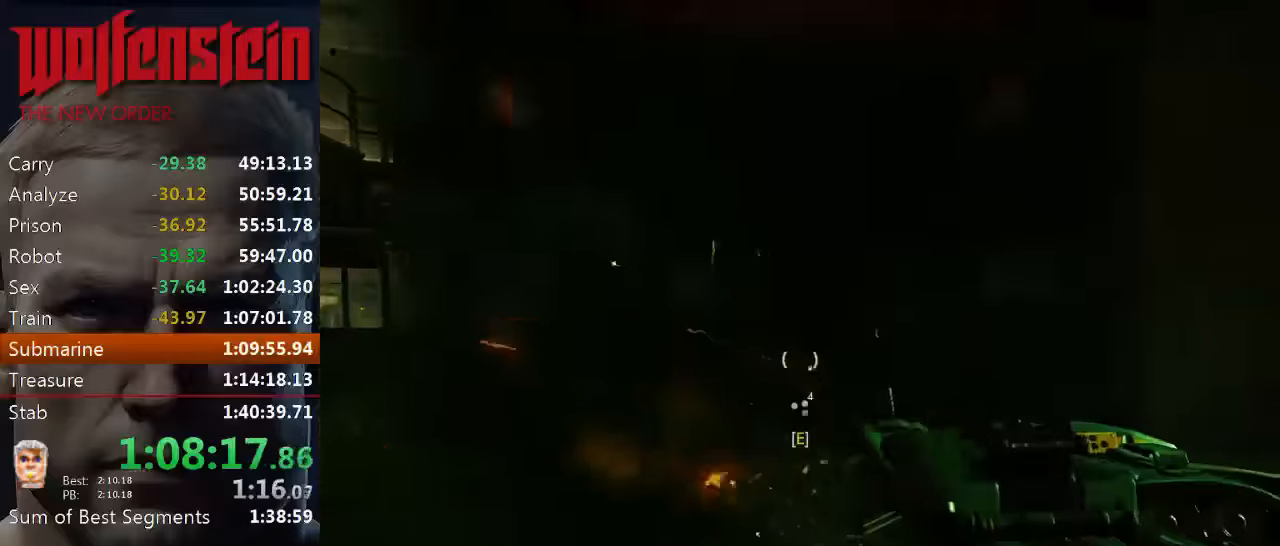
{"keys": ["w"], "mouse": [], "events": [[17, "mouse_left", "down"], [117, "mouse_left", "up"], [184, "d", "down"], [250, "s", "up"], [350, "w", "down"], [417, "d", "up"]]}
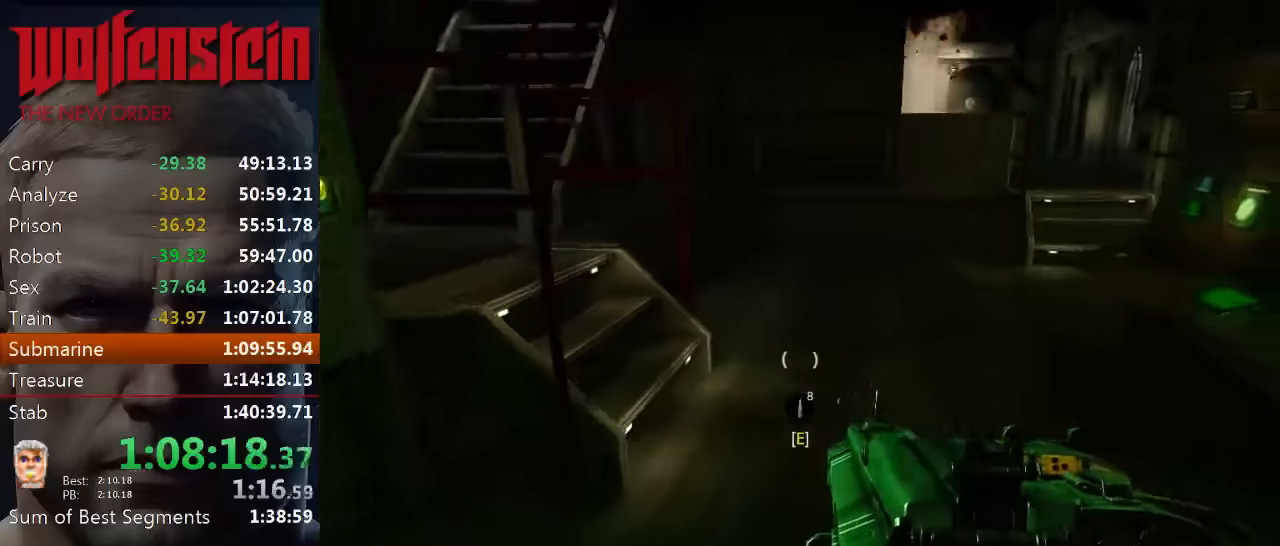
{"keys": ["w"], "mouse": [], "events": [[17, "4", "down"], [84, "4", "up"], [317, "d", "down"], [484, "d", "up"]]}